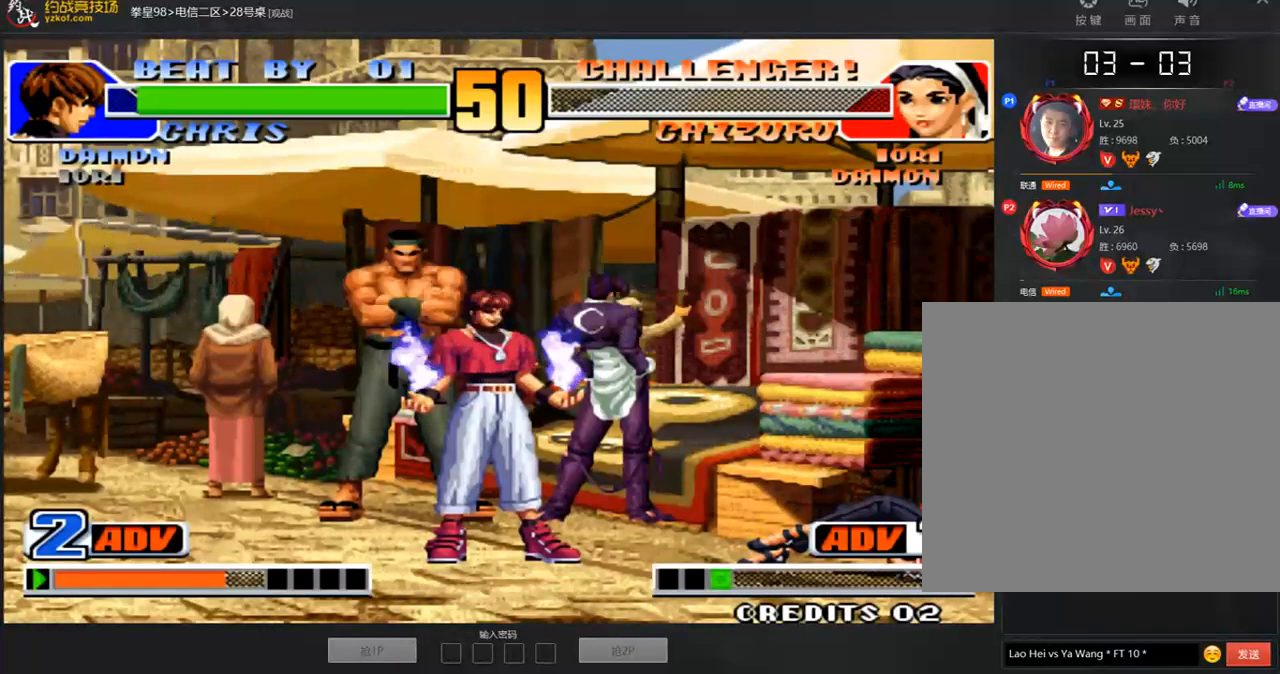
Gameplay with a controller (arcade stick); each line is a JSON object with the inputs held at the frame after it. "events" lists button and stick changes between this image and that frame as [ms after this image, input, new state], when the widget could be followed in between. Not read: L3 R3.
{"buttons": ["A", "B", "D"], "left_stick": "center", "events": [[169, "A", "down"], [270, "A", "up"], [471, "A", "down"]]}
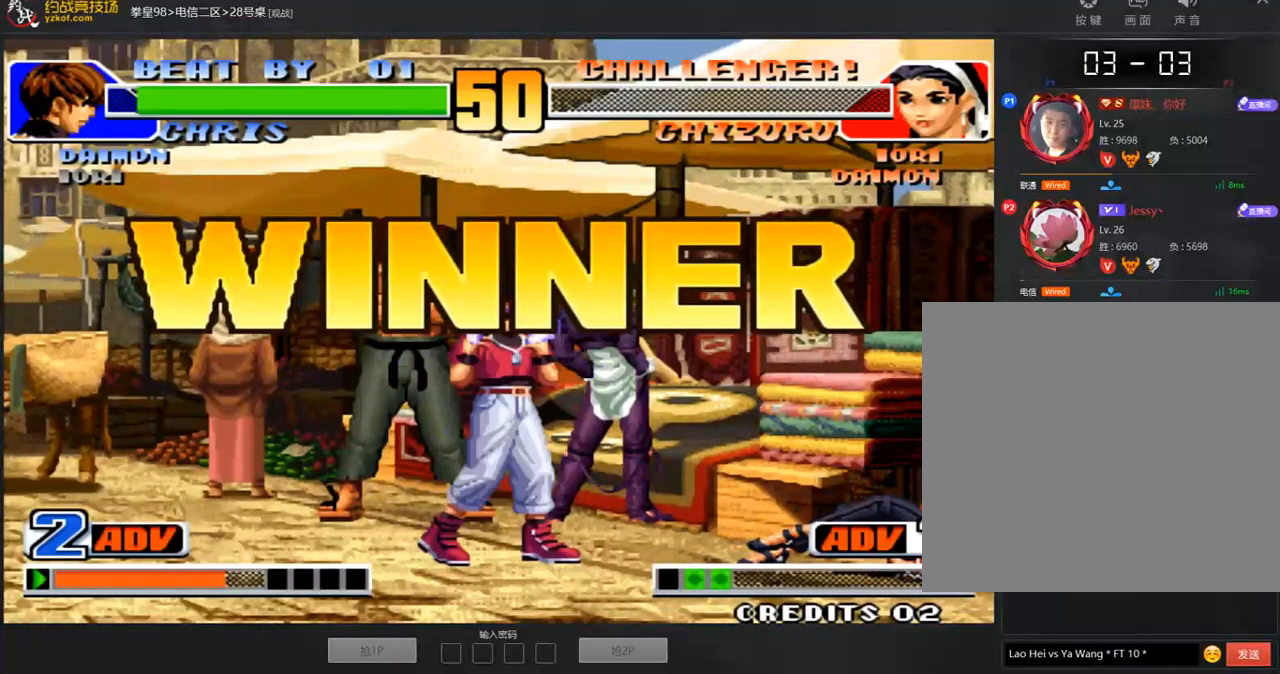
{"buttons": ["A", "B", "C", "D"], "left_stick": "center", "events": [[101, "A", "up"], [219, "A", "down"], [387, "A", "up"], [471, "A", "down"], [488, "C", "down"]]}
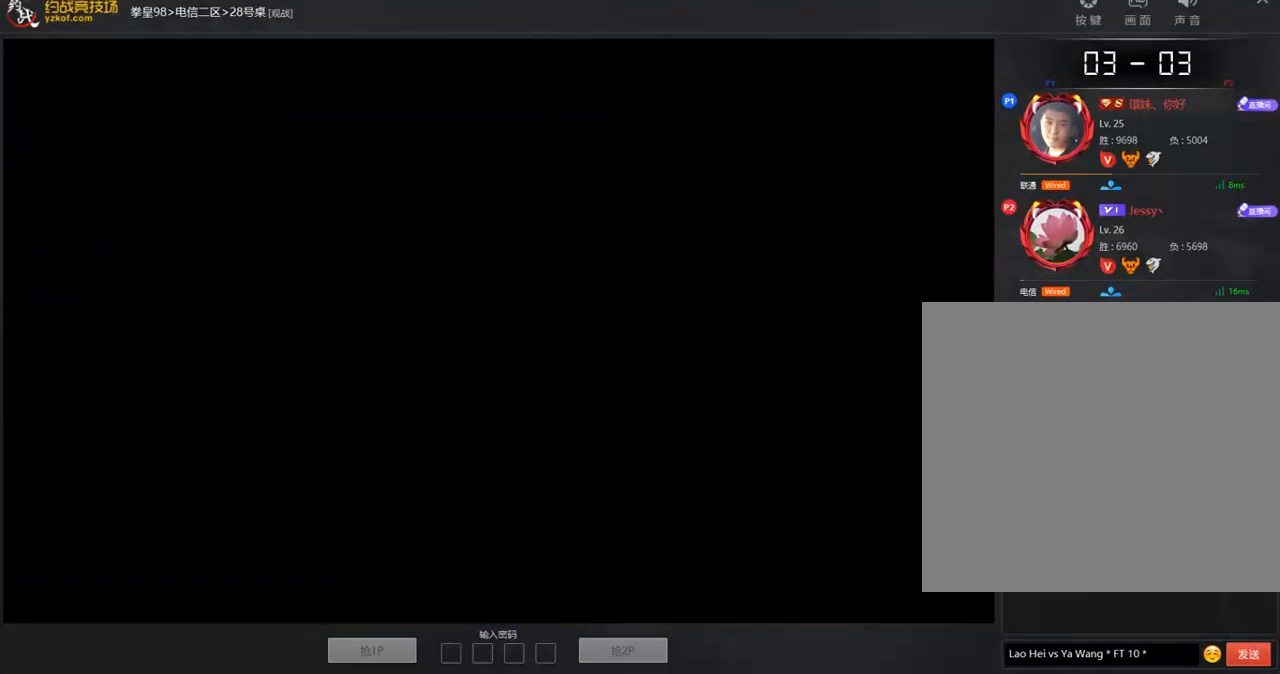
{"buttons": [], "left_stick": "center", "events": [[84, "A", "up"], [151, "C", "up"], [219, "D", "up"], [269, "B", "up"]]}
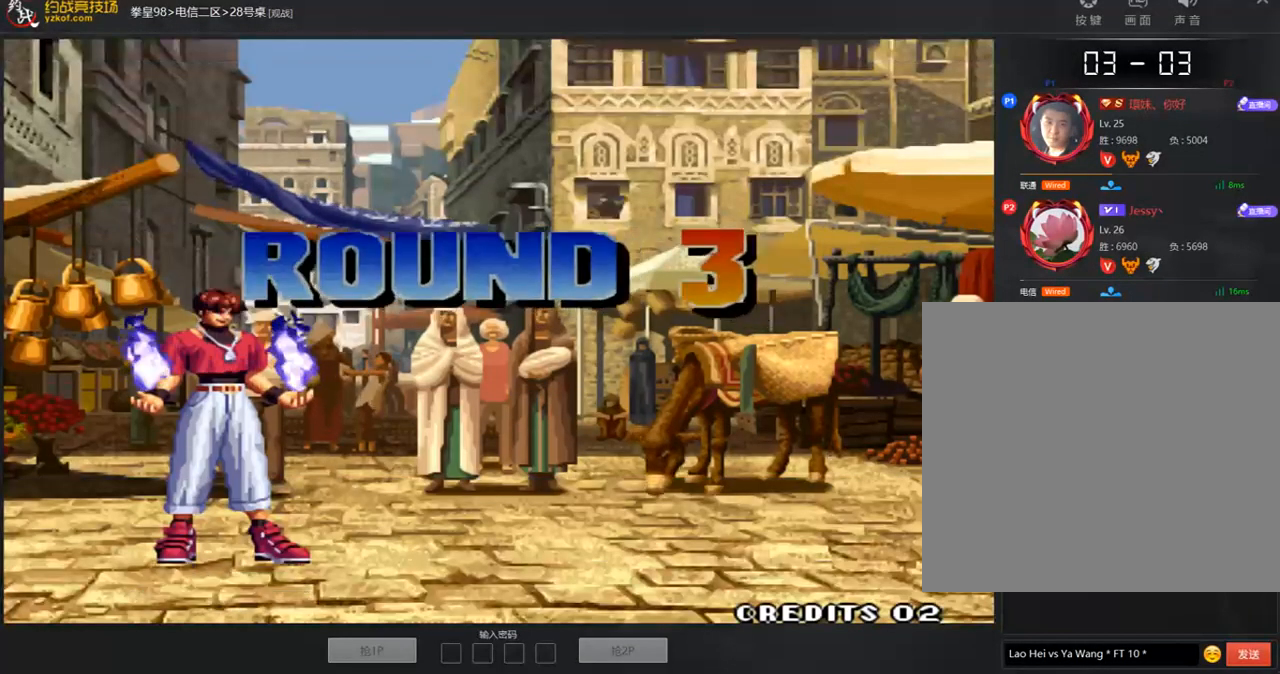
{"buttons": ["C", "D"], "left_stick": "center", "events": [[303, "C", "down"], [404, "A", "down"], [471, "A", "up"], [488, "D", "down"]]}
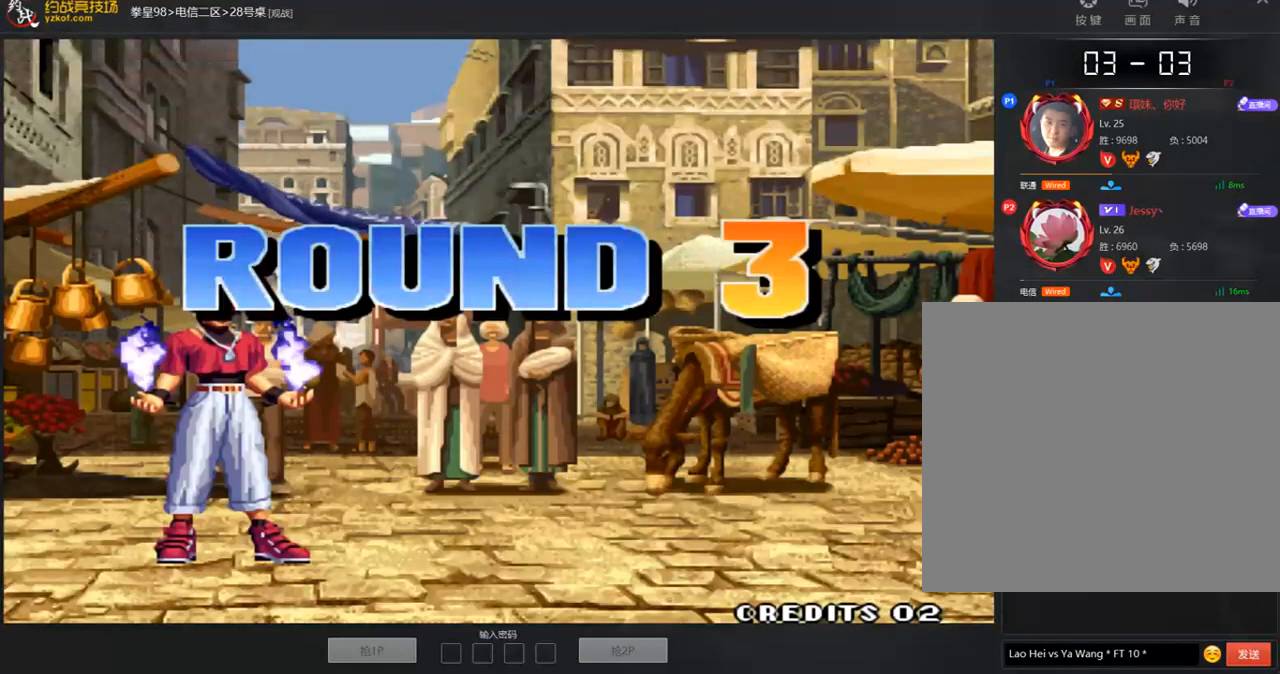
{"buttons": [], "left_stick": "center"}
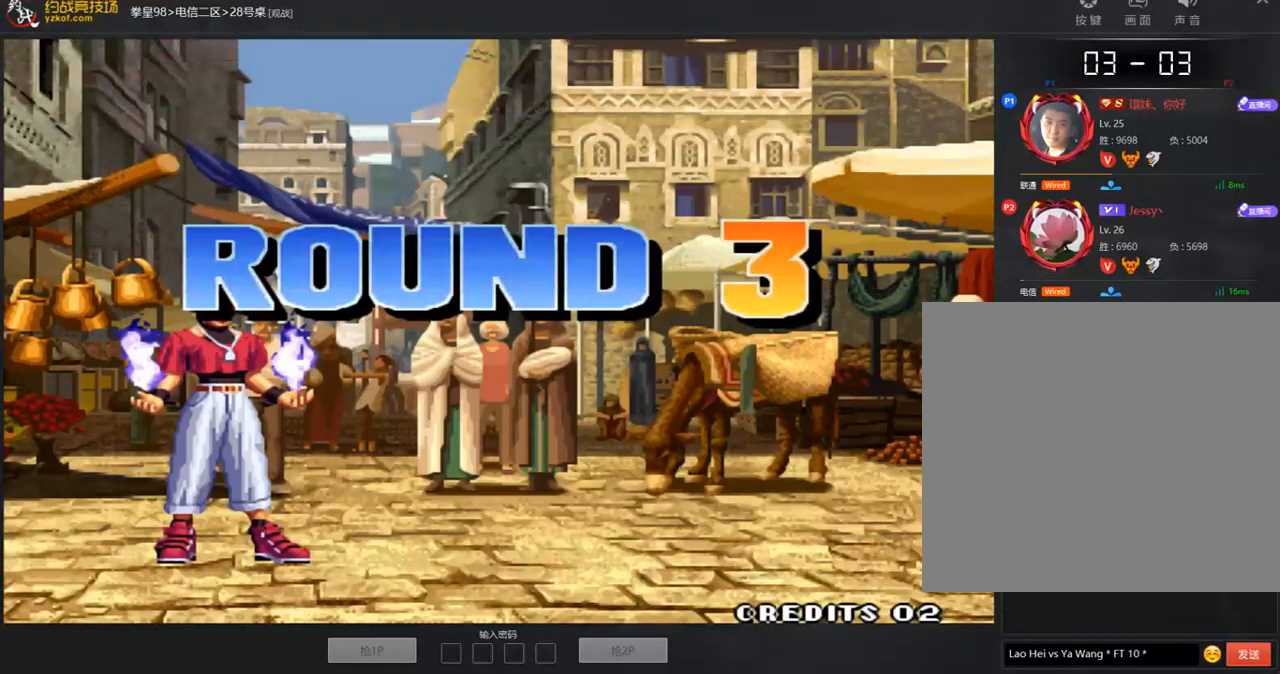
{"buttons": [], "left_stick": "center", "events": [[168, "C", "down"], [235, "A", "down"], [252, "B", "down"], [336, "left_stick", "up"], [370, "B", "up"], [387, "A", "up"], [404, "C", "up"], [437, "left_stick", "center"]]}
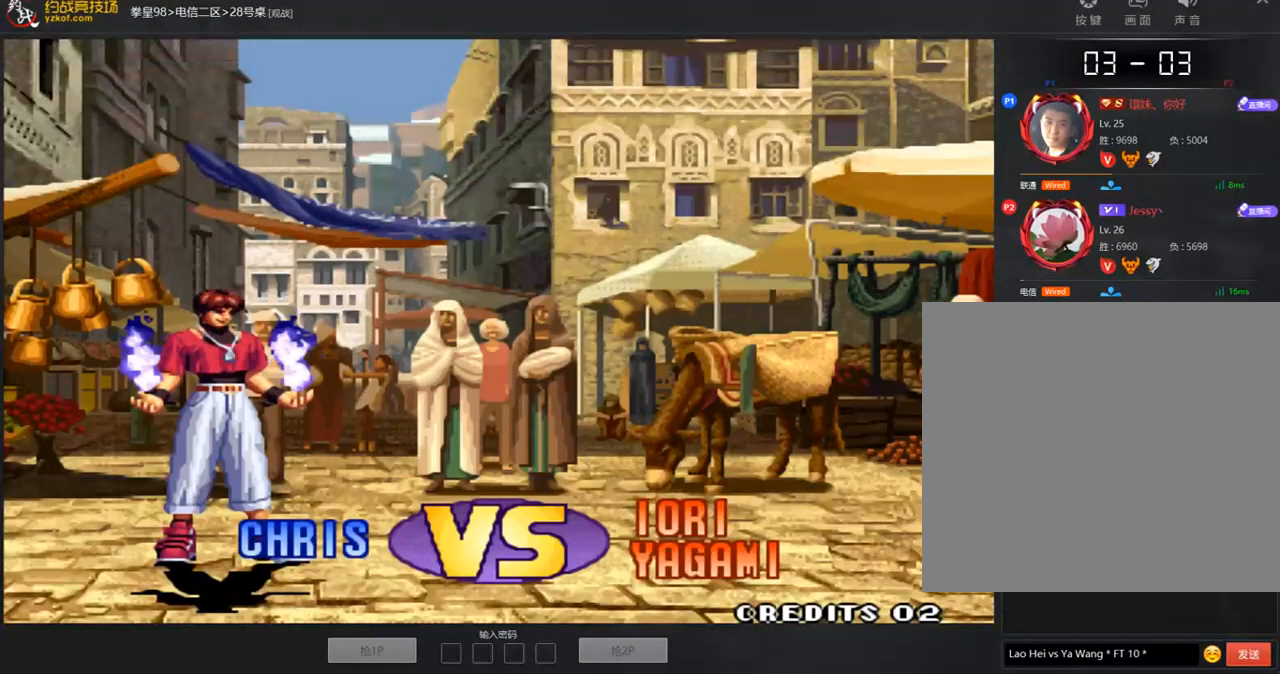
{"buttons": ["A", "B", "C", "D"], "left_stick": "center", "events": [[50, "D", "down"], [117, "D", "up"], [235, "C", "down"], [252, "A", "down"], [252, "B", "down"], [286, "D", "down"], [336, "A", "up"], [420, "A", "down"]]}
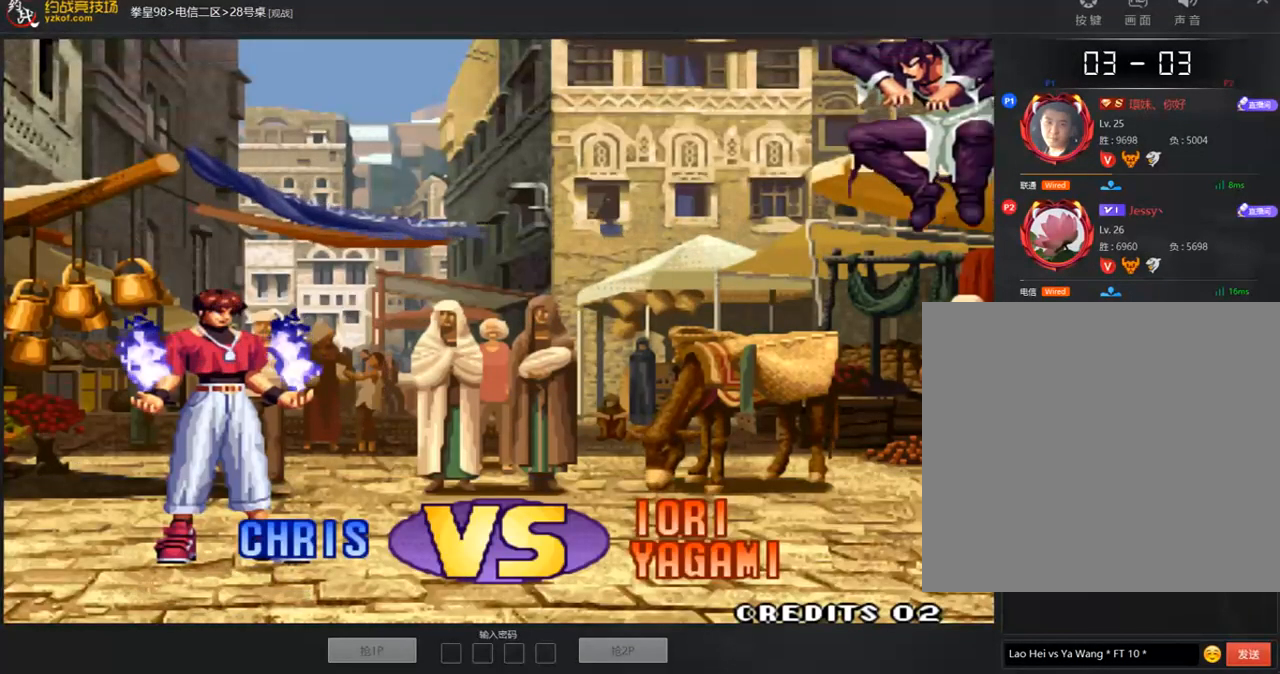
{"buttons": [], "left_stick": "left"}
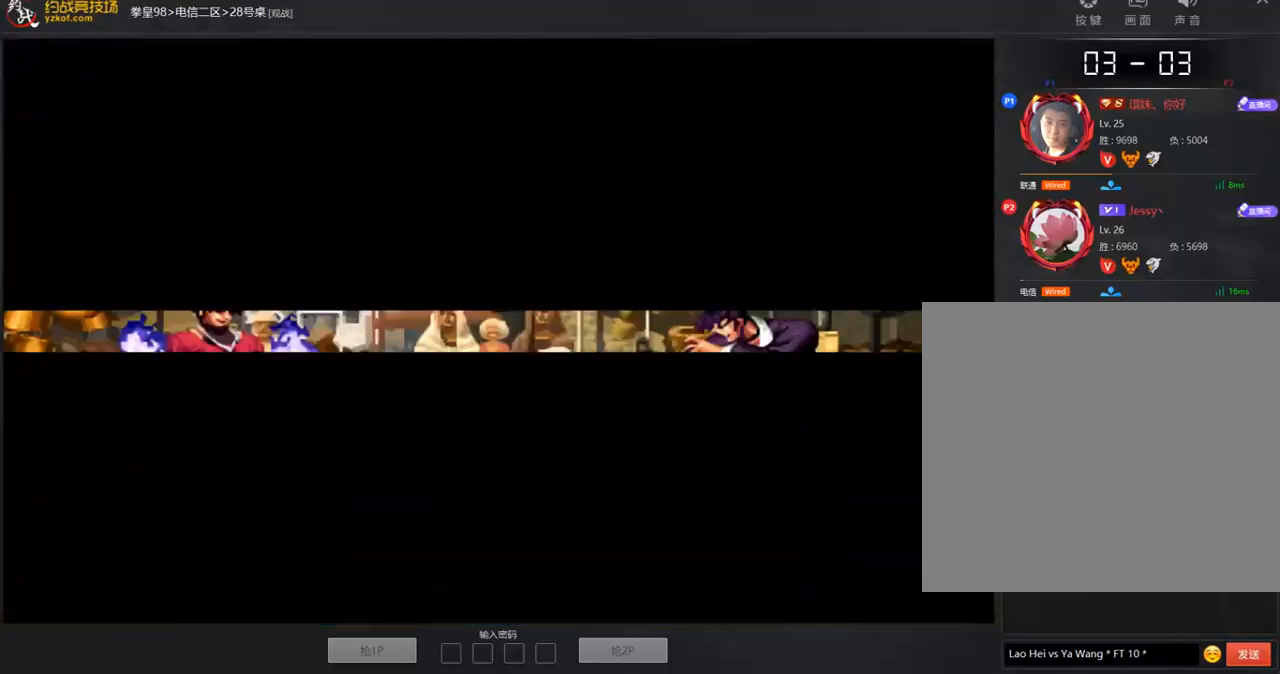
{"buttons": ["C"], "left_stick": "left", "events": [[33, "C", "down"], [117, "C", "up"], [117, "left_stick", "center"], [168, "C", "down"], [185, "A", "down"], [286, "A", "up"], [319, "C", "up"], [370, "left_stick", "left"], [454, "C", "down"]]}
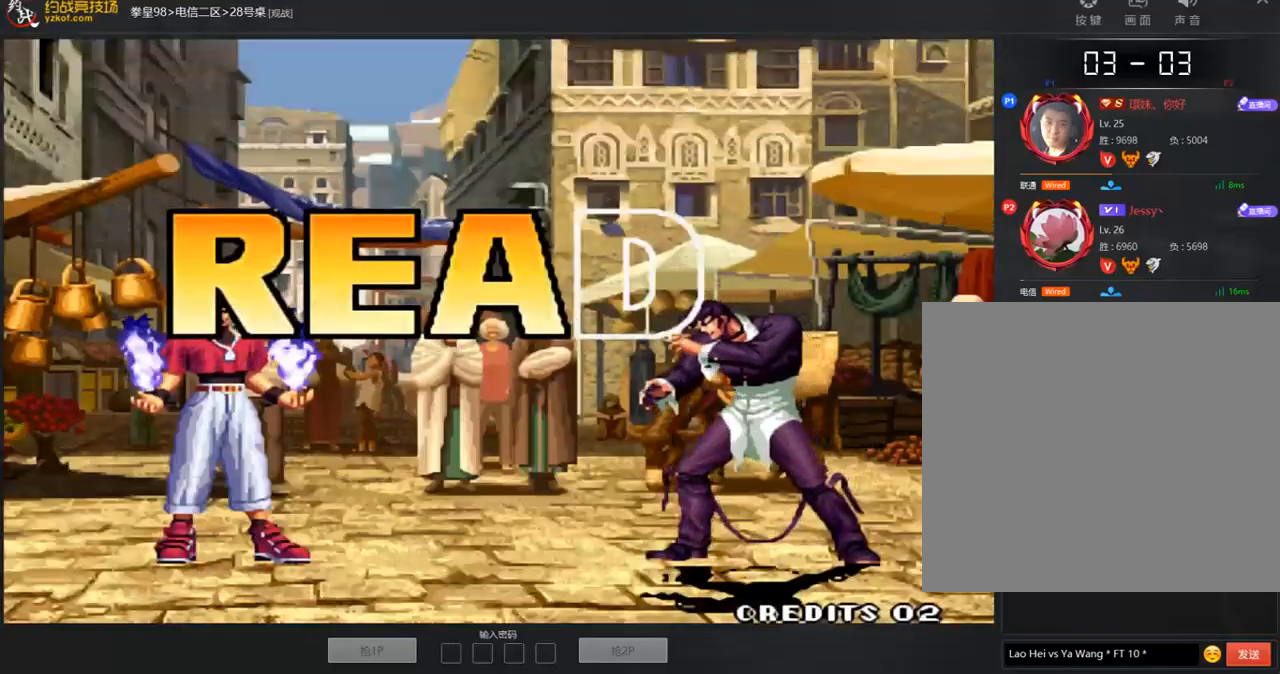
{"buttons": ["C", "D"], "left_stick": "center", "events": [[135, "A", "down"], [135, "left_stick", "center"], [169, "A", "up"], [270, "B", "down"], [337, "C", "up"], [371, "B", "up"], [438, "C", "down"], [472, "D", "down"]]}
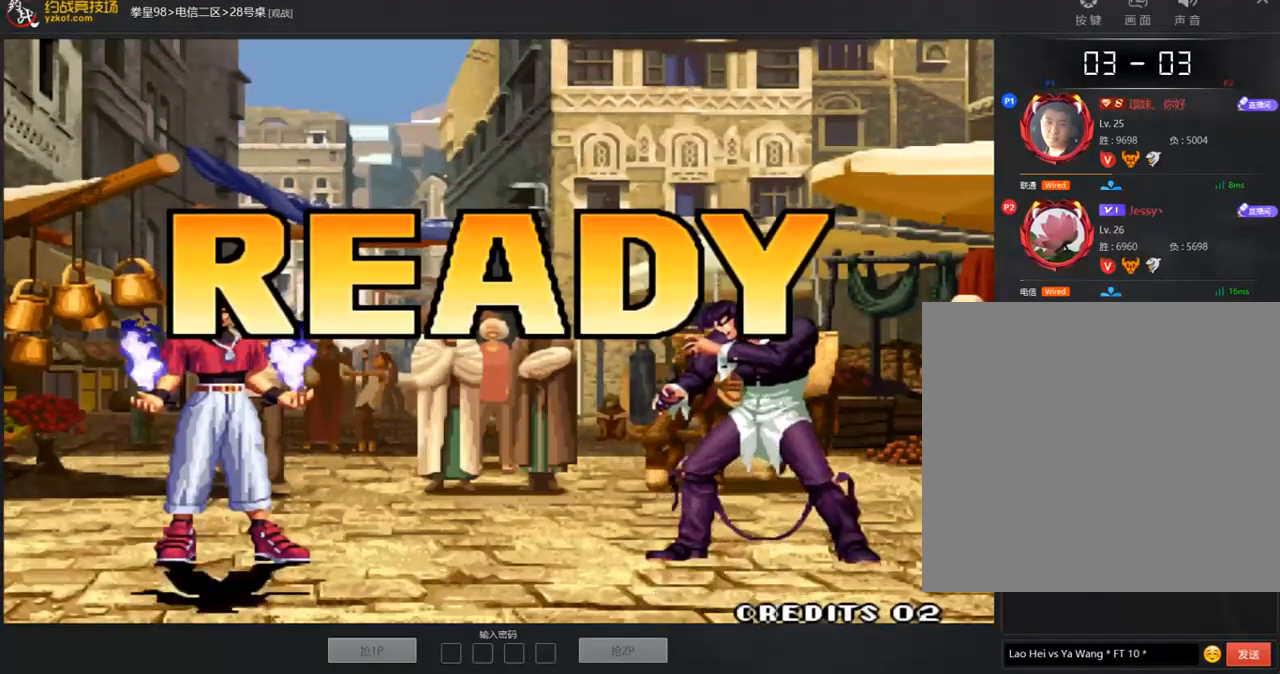
{"buttons": ["B", "D"], "left_stick": "center", "events": [[17, "B", "down"], [236, "D", "up"], [303, "B", "up"], [320, "C", "up"], [354, "D", "down"], [404, "B", "down"], [455, "C", "down"], [505, "C", "up"]]}
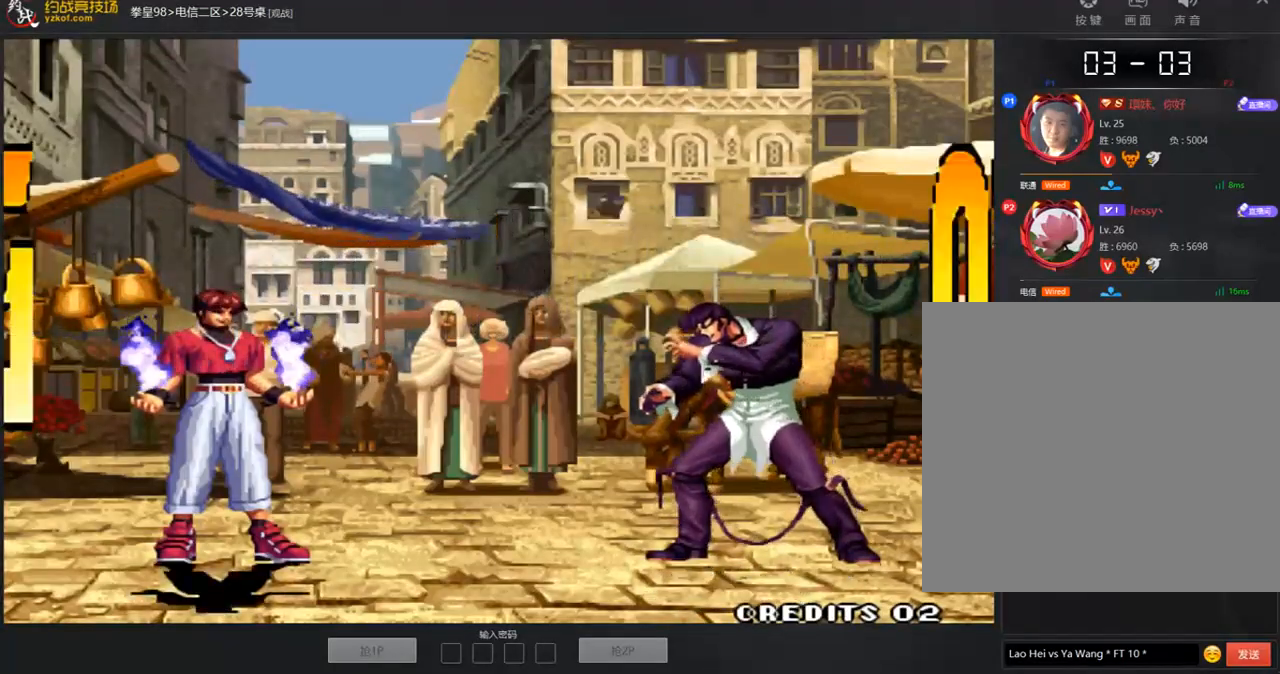
{"buttons": [], "left_stick": "center", "events": [[68, "A", "down"], [85, "C", "down"], [152, "A", "up"], [152, "C", "up"], [253, "A", "down"], [337, "A", "up"], [354, "B", "up"], [404, "D", "up"], [421, "A", "down"], [421, "B", "down"], [488, "B", "up"], [505, "A", "up"]]}
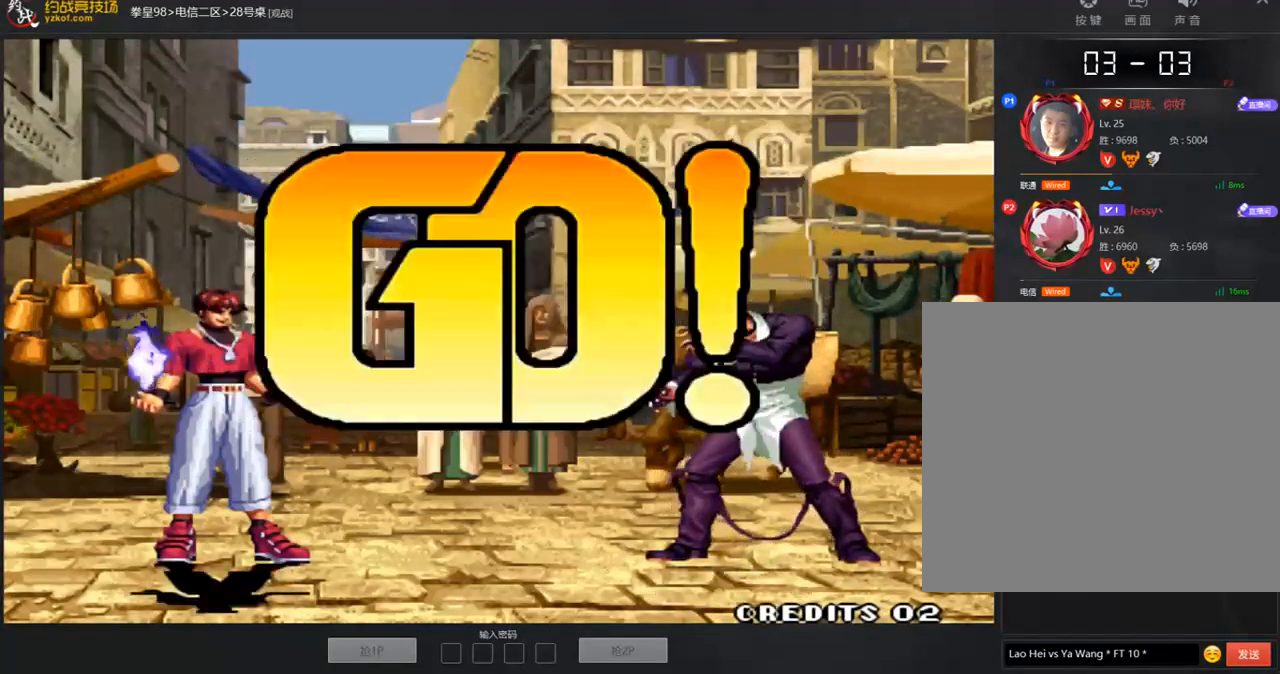
{"buttons": [], "left_stick": "center", "events": [[185, "left_stick", "right"], [270, "left_stick", "center"]]}
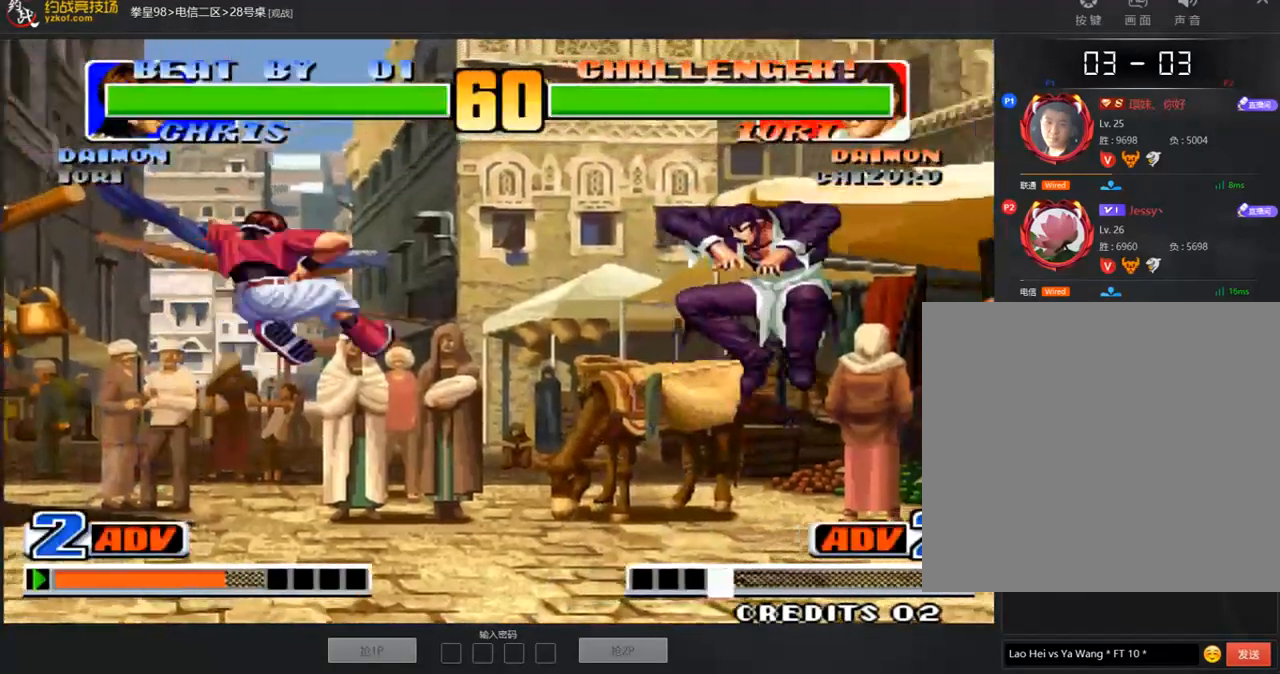
{"buttons": [], "left_stick": "down-right", "events": [[17, "D", "down"], [84, "D", "up"], [101, "left_stick", "left"], [404, "left_stick", "down-right"]]}
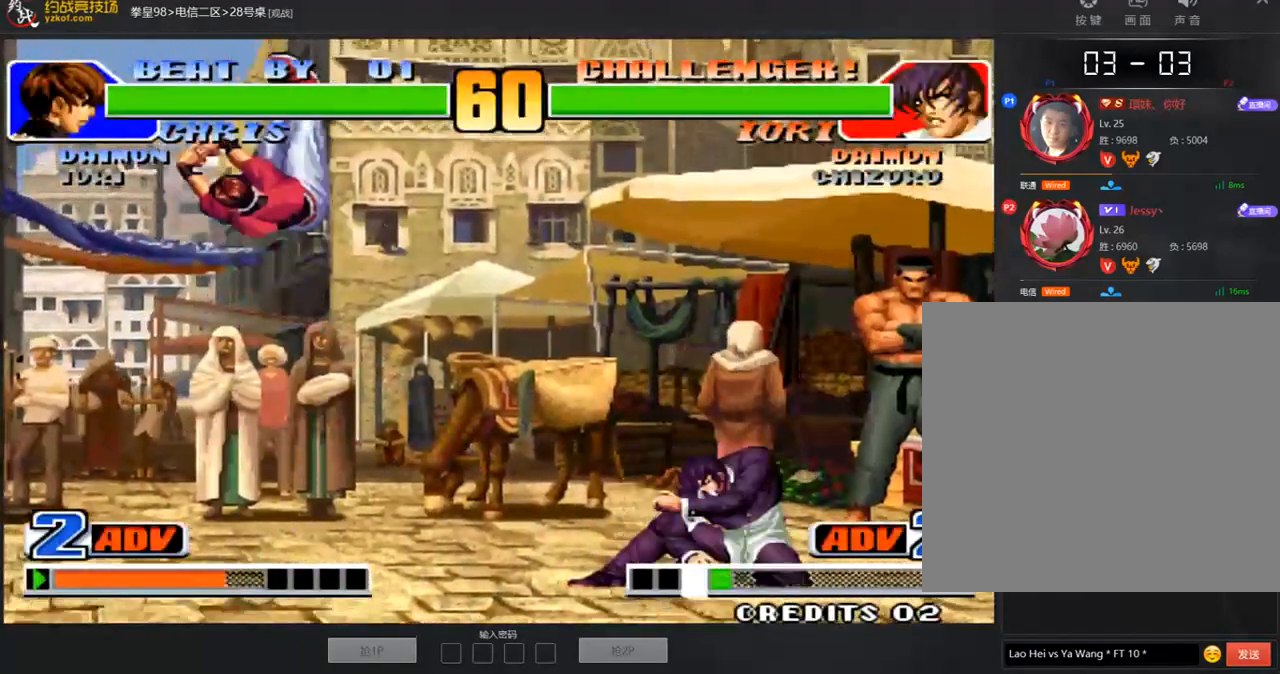
{"buttons": [], "left_stick": "center"}
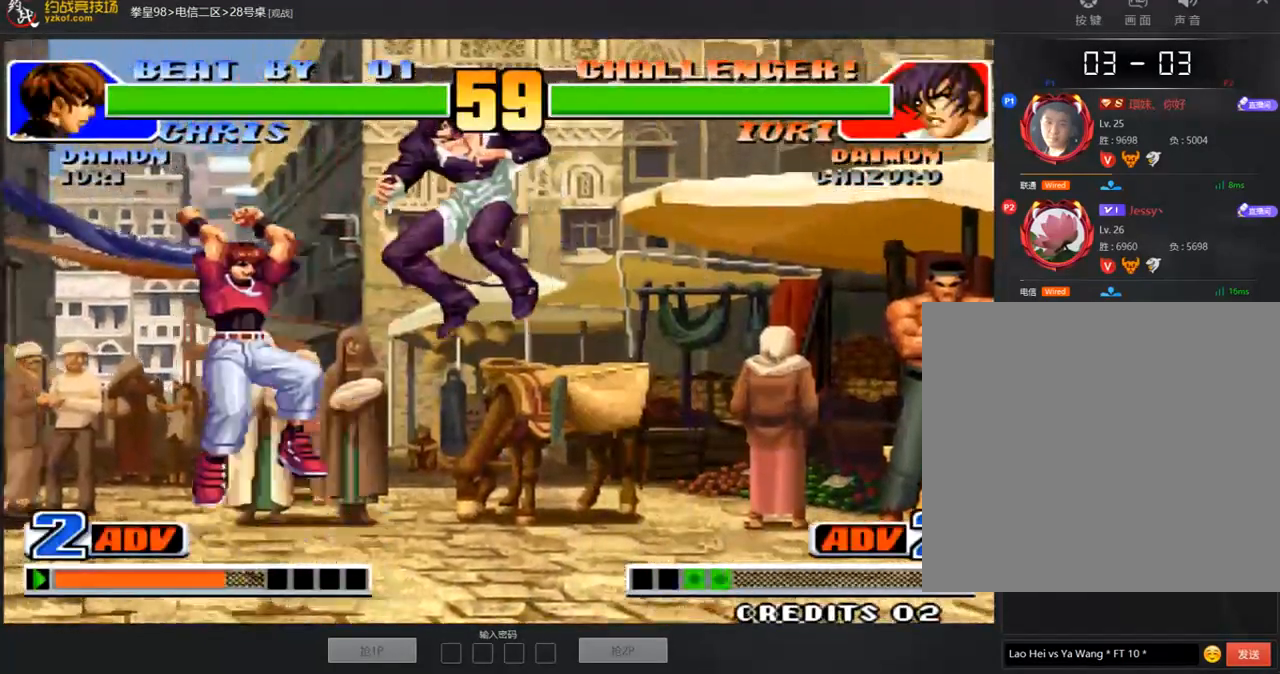
{"buttons": ["A"], "left_stick": "center", "events": [[51, "A", "down"], [101, "A", "up"], [135, "left_stick", "down-right"], [370, "left_stick", "center"], [454, "A", "down"]]}
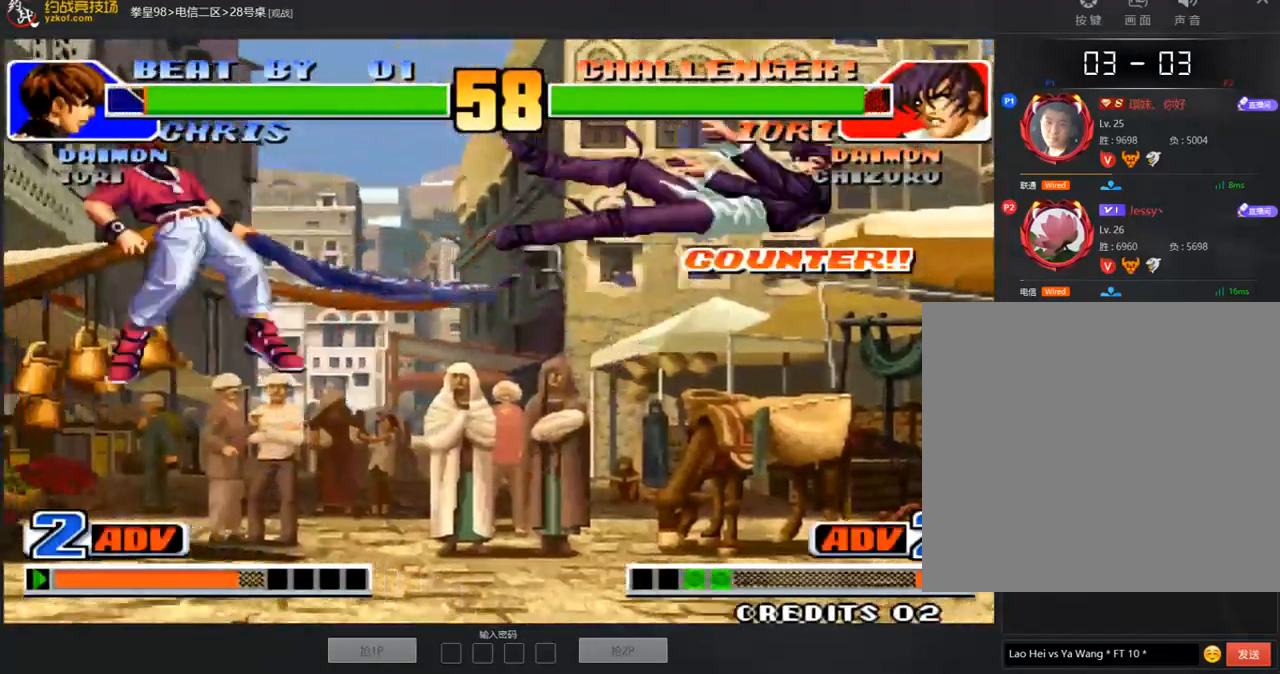
{"buttons": [], "left_stick": "center", "events": [[34, "A", "up"], [118, "A", "down"], [185, "A", "up"], [320, "left_stick", "down"], [404, "left_stick", "up"], [471, "left_stick", "center"]]}
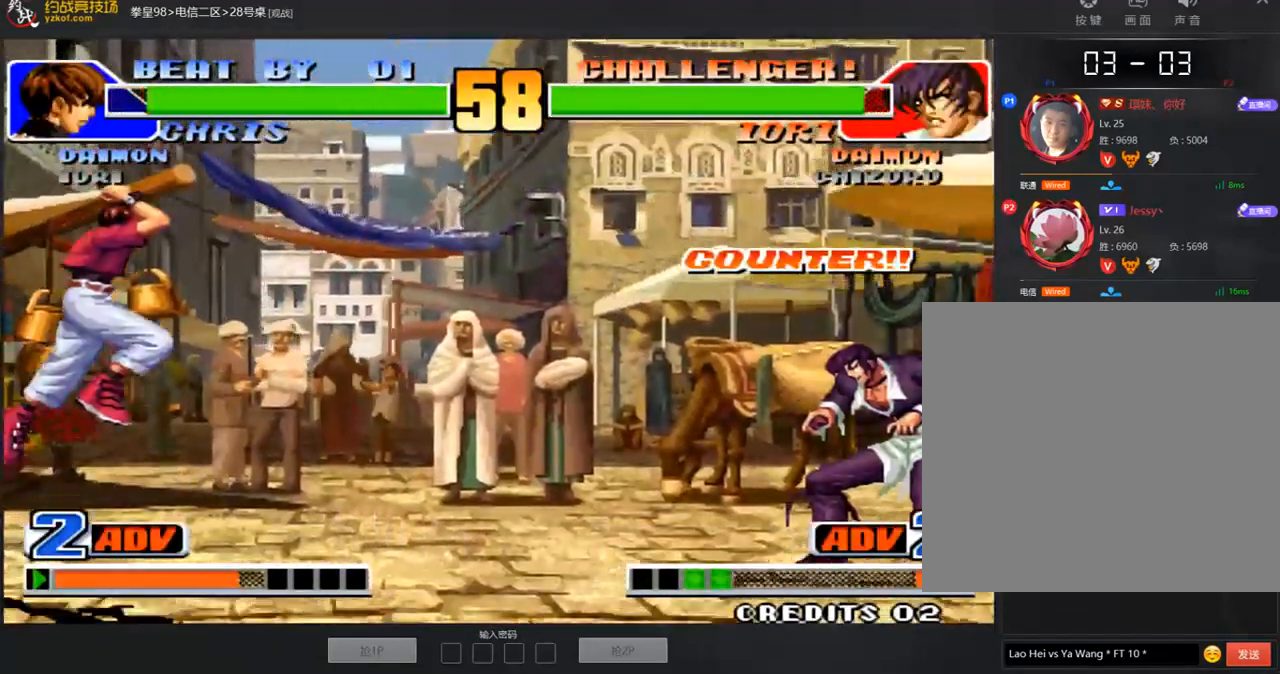
{"buttons": [], "left_stick": "left", "events": [[118, "D", "down"], [168, "D", "up"], [269, "left_stick", "right"], [421, "left_stick", "center"], [488, "left_stick", "left"]]}
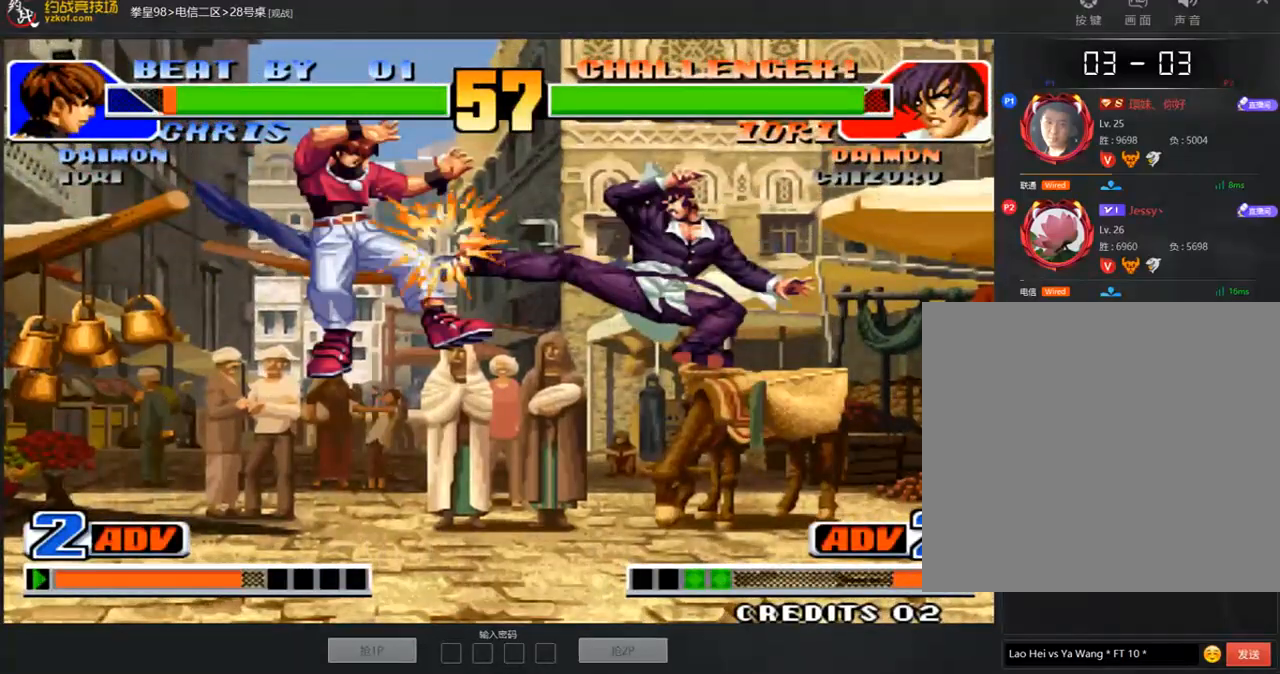
{"buttons": [], "left_stick": "left", "events": [[50, "left_stick", "center"], [101, "left_stick", "left"], [336, "left_stick", "center"], [404, "left_stick", "left"]]}
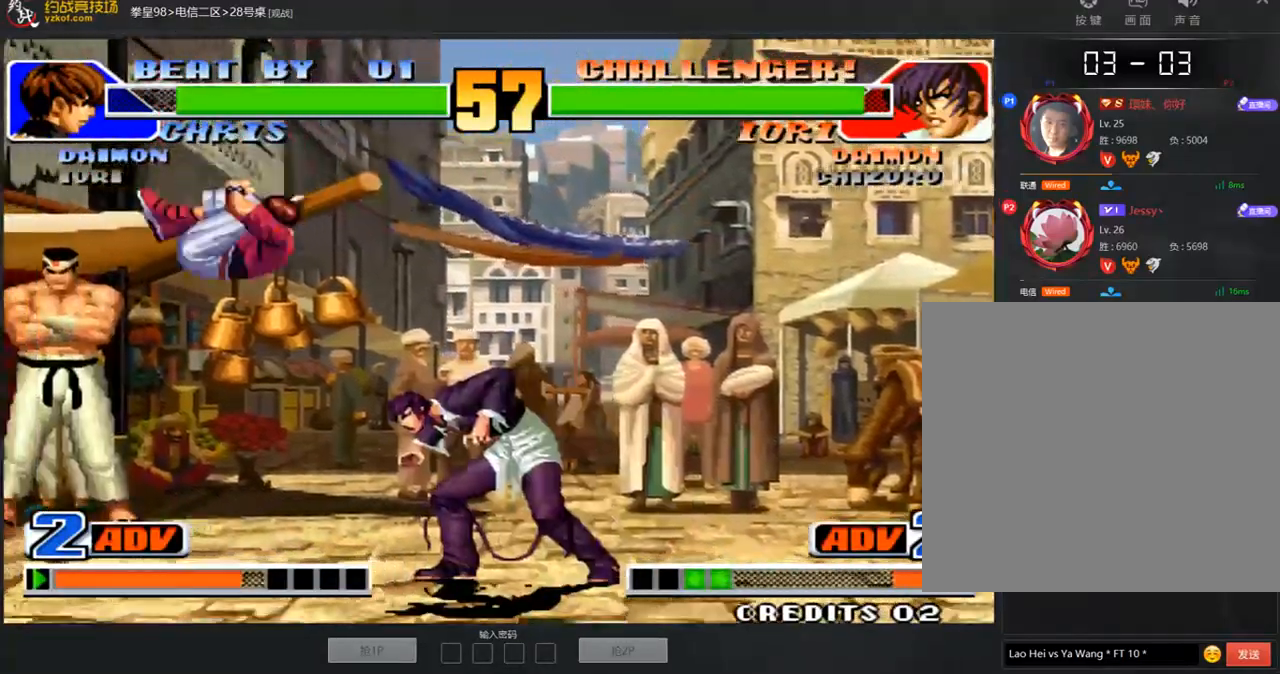
{"buttons": [], "left_stick": "center", "events": [[17, "left_stick", "down-left"], [33, "A", "down"], [117, "A", "up"], [134, "left_stick", "down"], [319, "left_stick", "left"], [336, "C", "down"], [420, "left_stick", "center"], [437, "C", "up"]]}
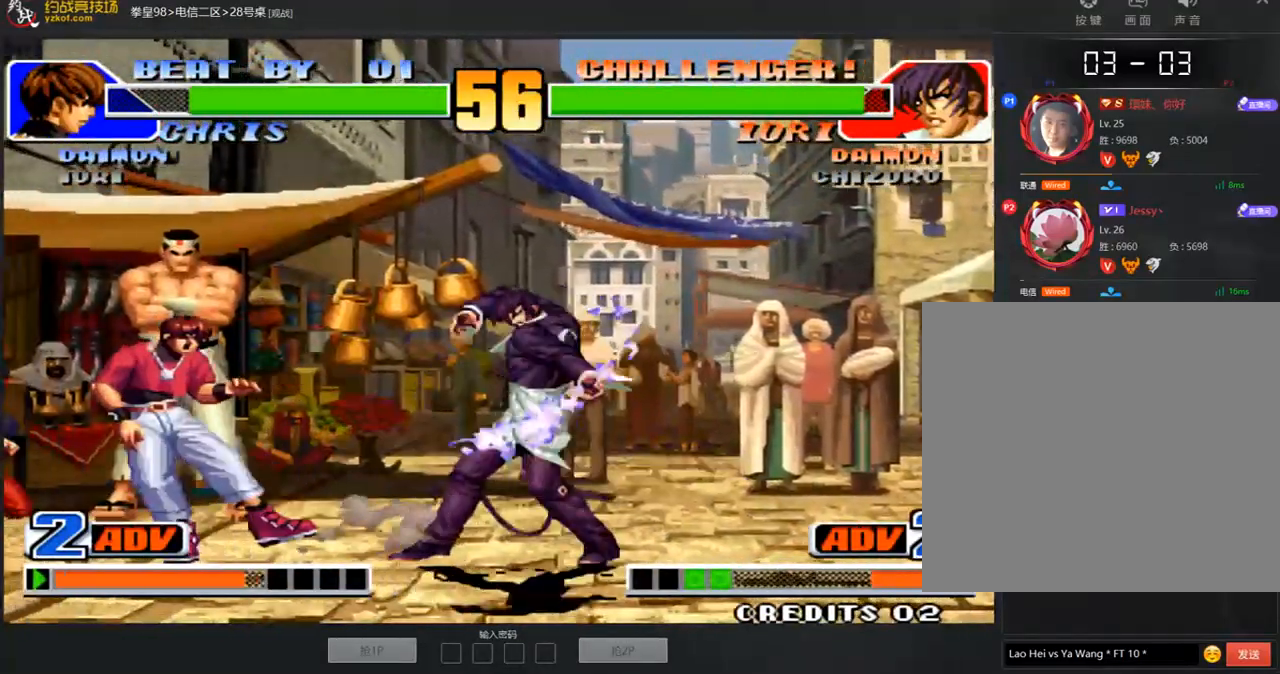
{"buttons": ["A"], "left_stick": "center", "events": [[50, "A", "down"], [101, "A", "up"], [168, "A", "down"], [252, "A", "up"], [319, "A", "down"], [387, "A", "up"], [454, "A", "down"]]}
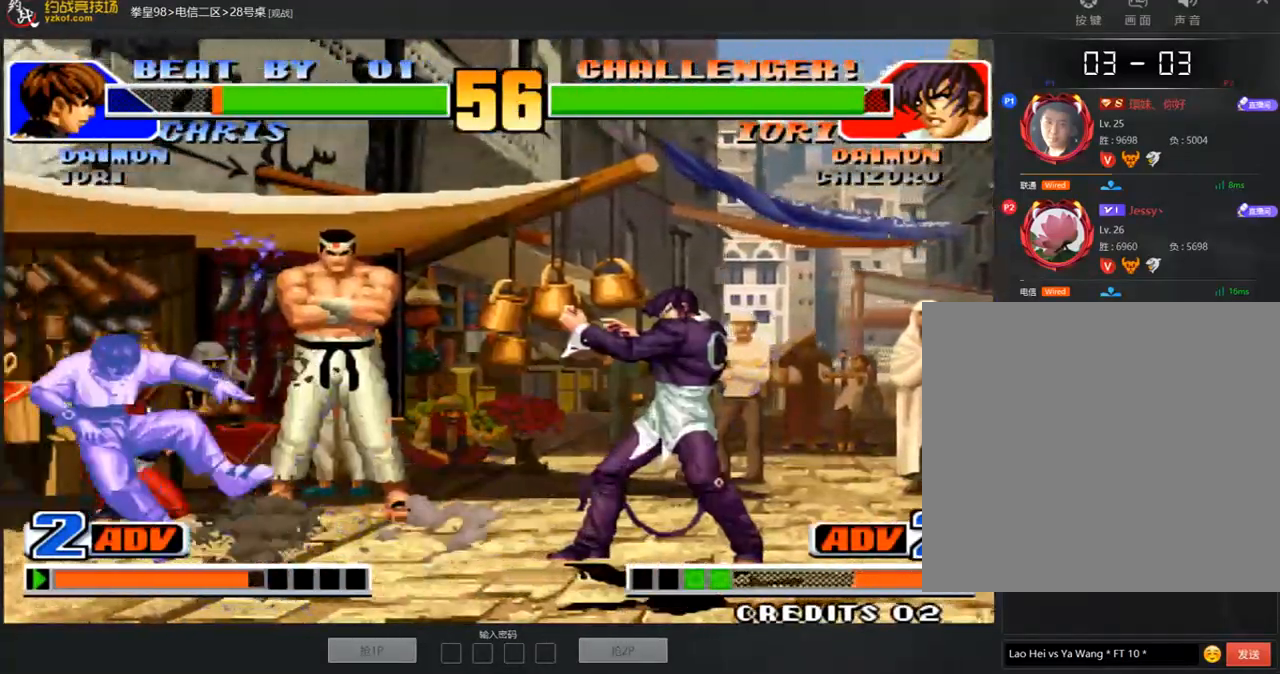
{"buttons": [], "left_stick": "center", "events": [[50, "A", "up"], [101, "A", "down"], [185, "A", "up"], [319, "left_stick", "right"], [403, "left_stick", "center"]]}
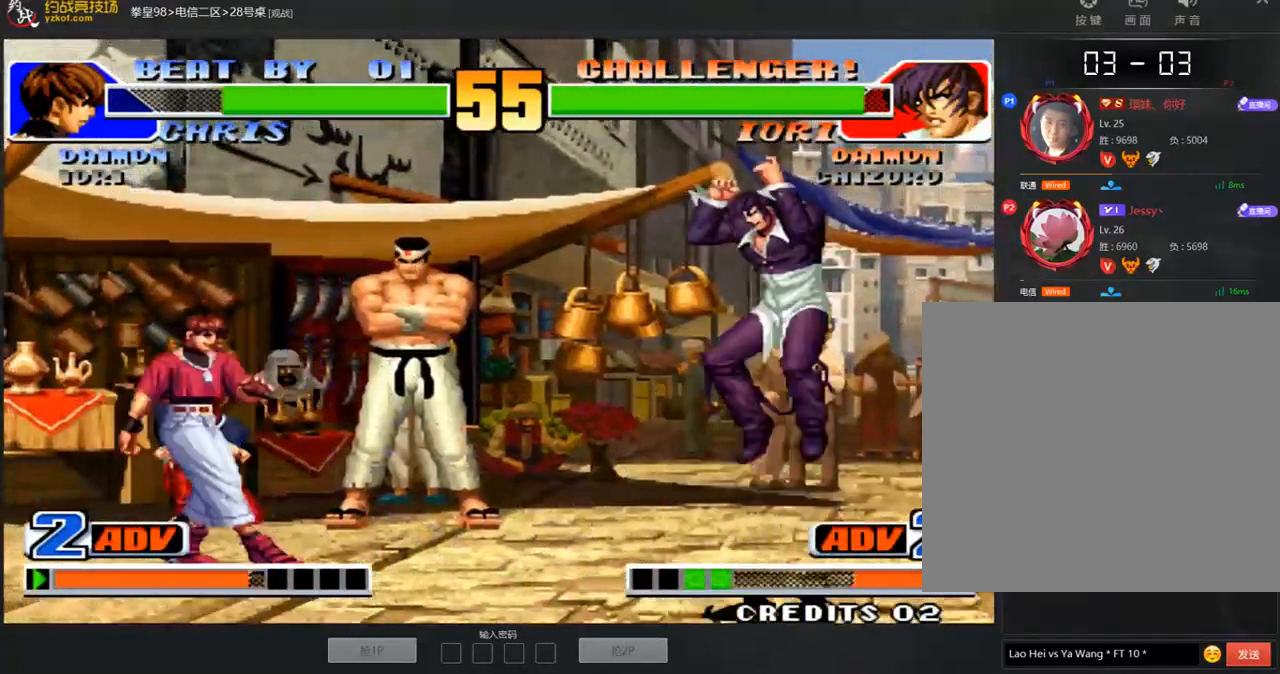
{"buttons": [], "left_stick": "left", "events": [[135, "D", "down"], [202, "D", "up"], [354, "left_stick", "left"]]}
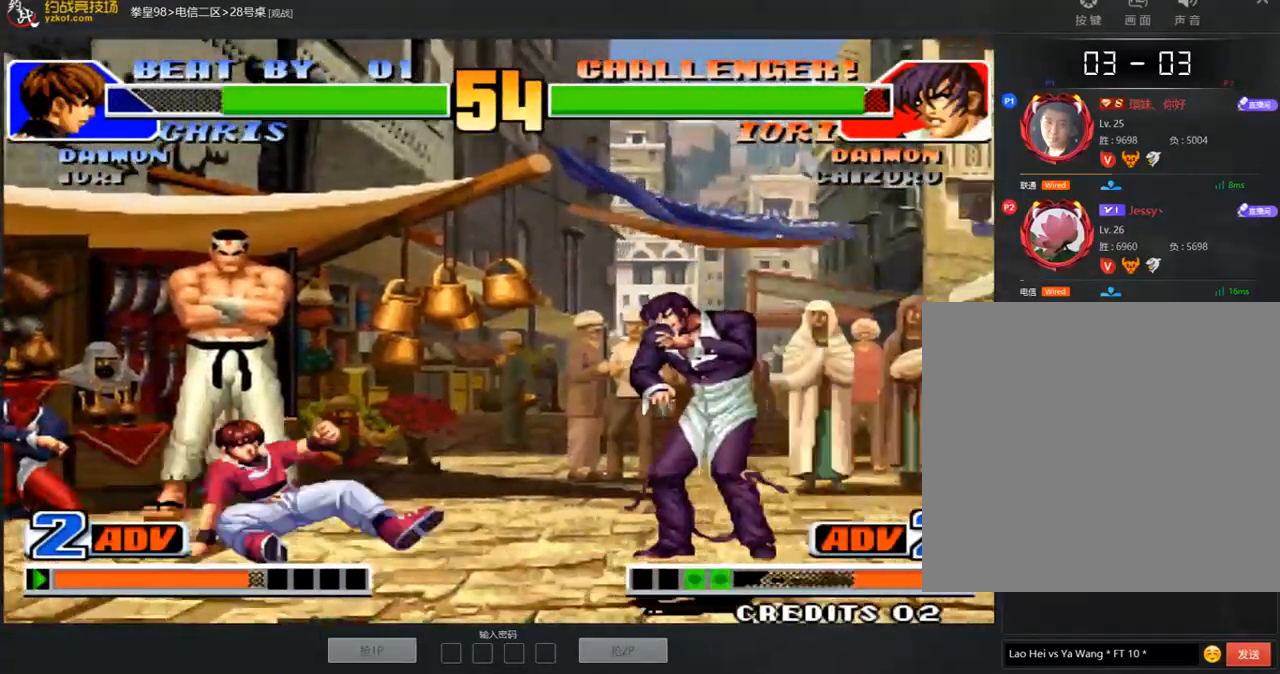
{"buttons": [], "left_stick": "down-right", "events": [[219, "left_stick", "down-right"]]}
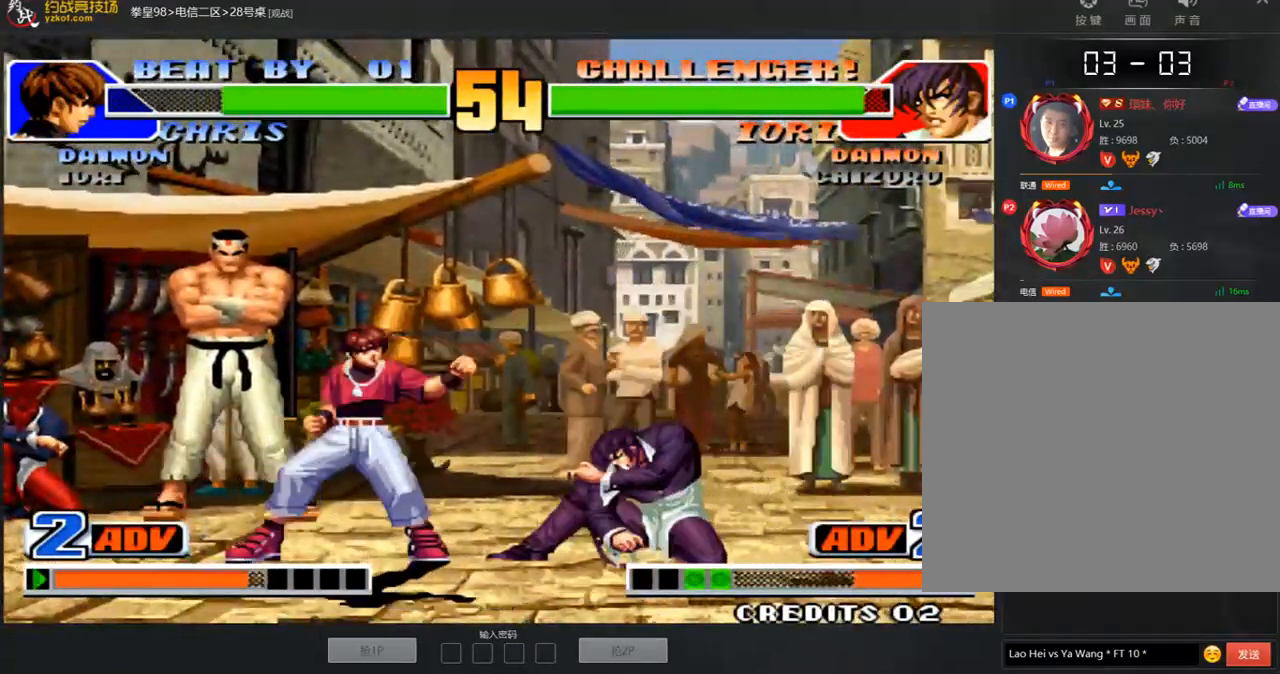
{"buttons": ["A"], "left_stick": "center"}
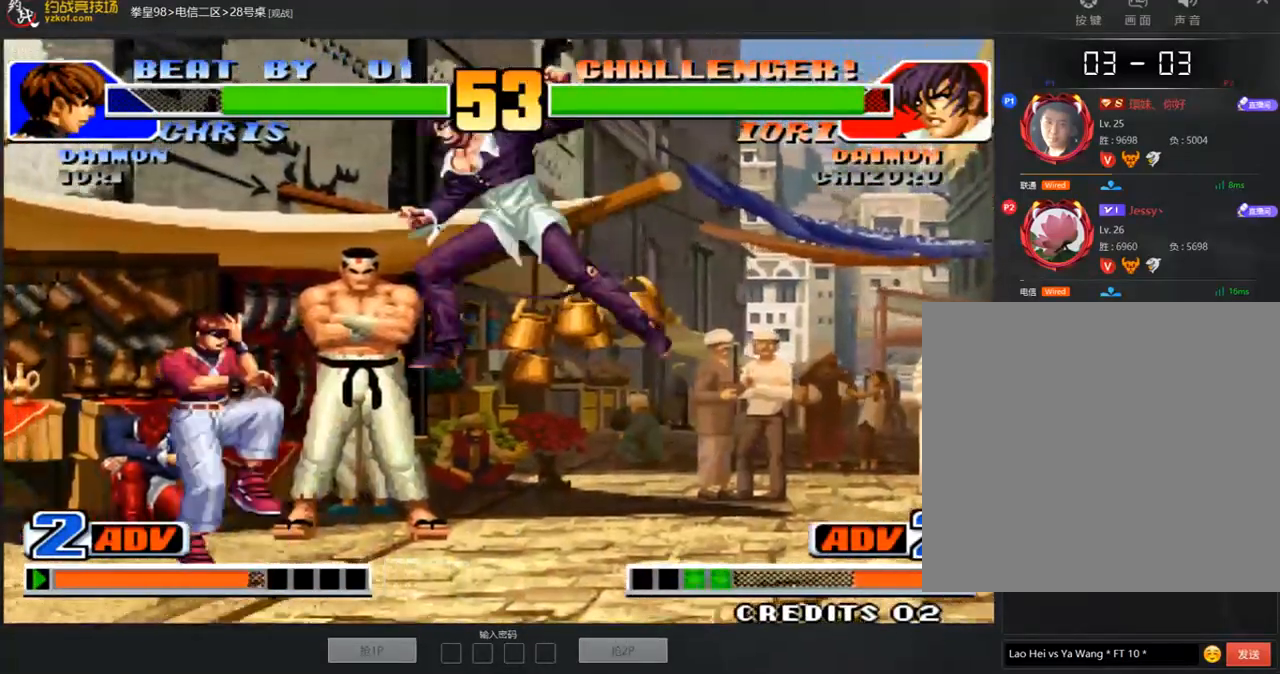
{"buttons": [], "left_stick": "left", "events": [[51, "A", "up"], [185, "left_stick", "left"], [253, "left_stick", "center"], [303, "left_stick", "left"]]}
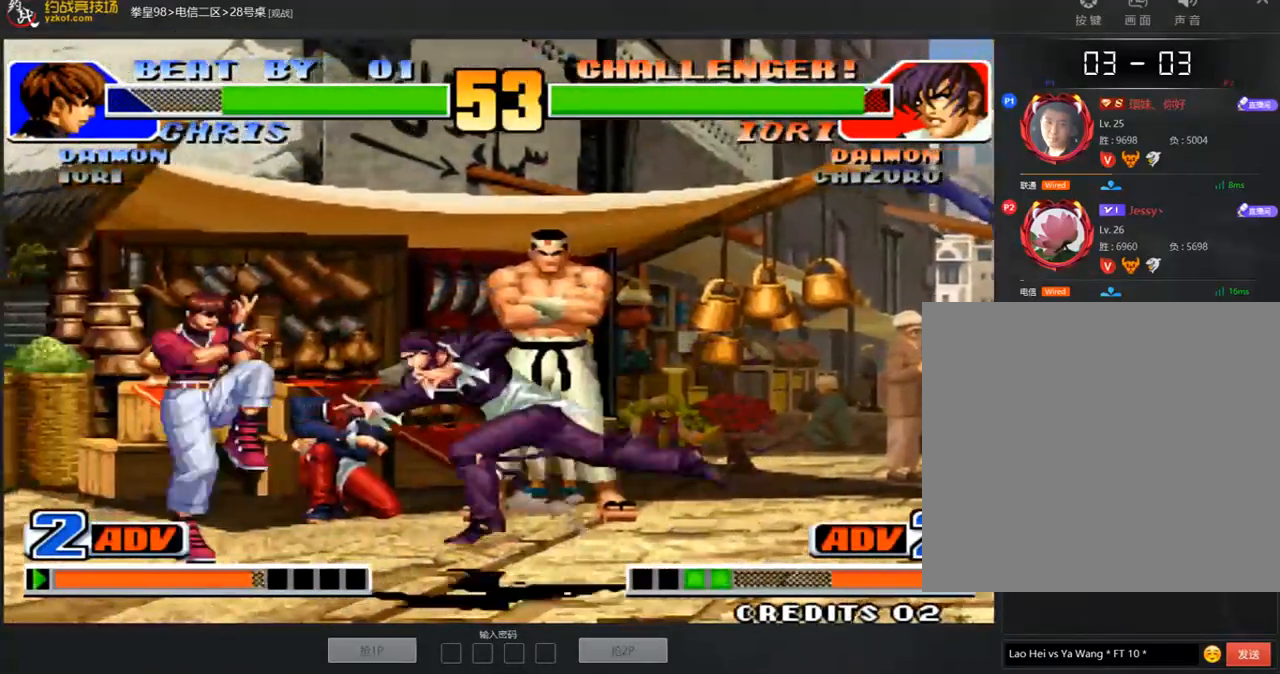
{"buttons": [], "left_stick": "center", "events": [[17, "C", "down"], [67, "C", "up"], [118, "left_stick", "down"], [202, "A", "down"], [202, "left_stick", "right"], [269, "left_stick", "center"], [303, "A", "up"]]}
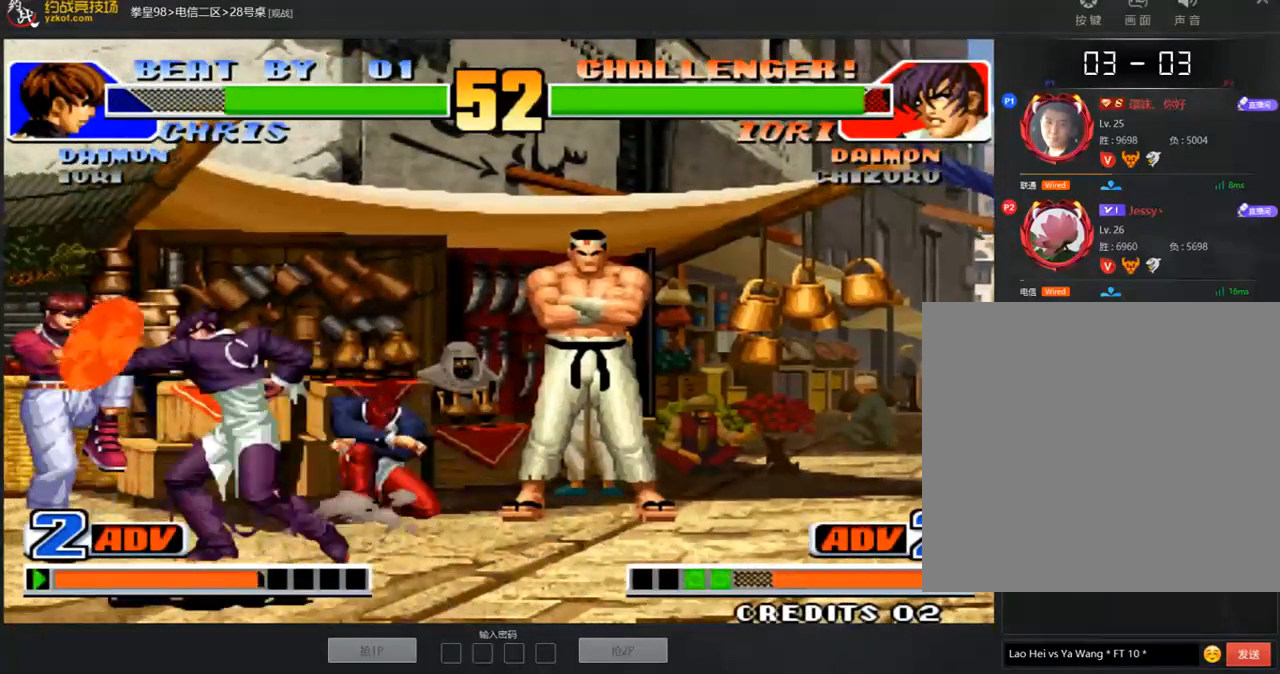
{"buttons": [], "left_stick": "center", "events": [[168, "left_stick", "down"], [286, "left_stick", "center"], [303, "A", "down"], [320, "A", "up"]]}
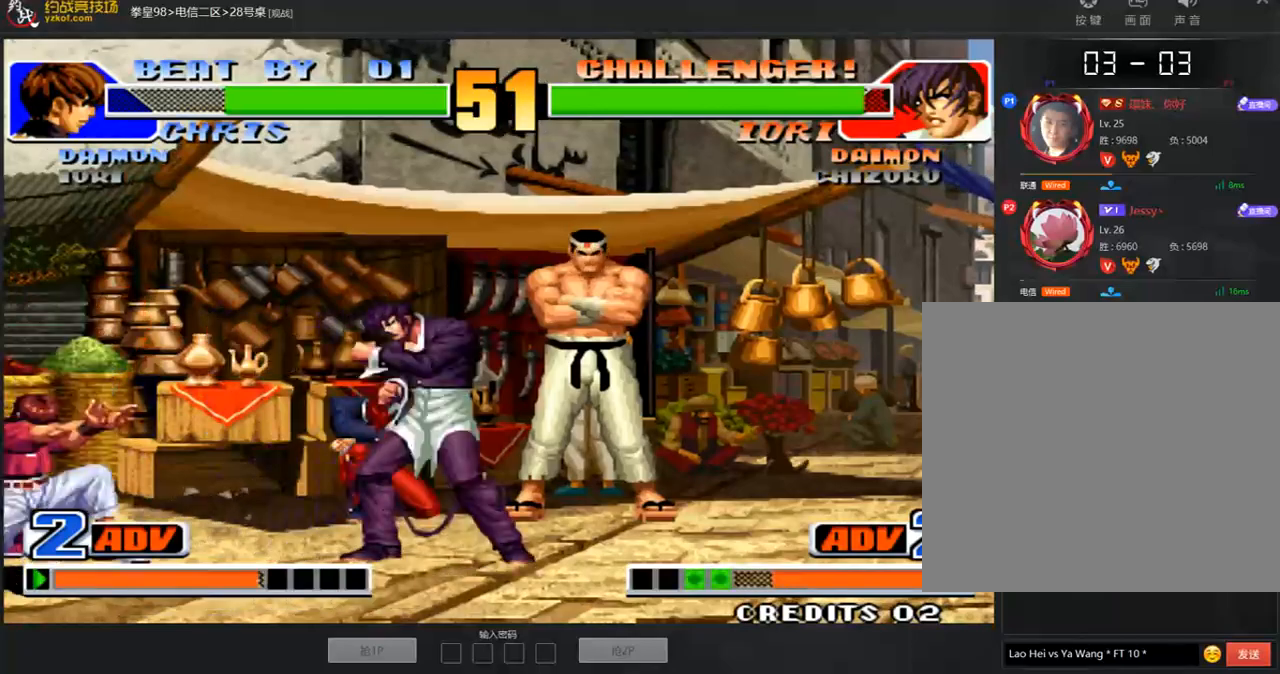
{"buttons": [], "left_stick": "center", "events": [[84, "left_stick", "up"], [202, "left_stick", "right"], [303, "left_stick", "center"], [353, "D", "down"], [438, "D", "up"]]}
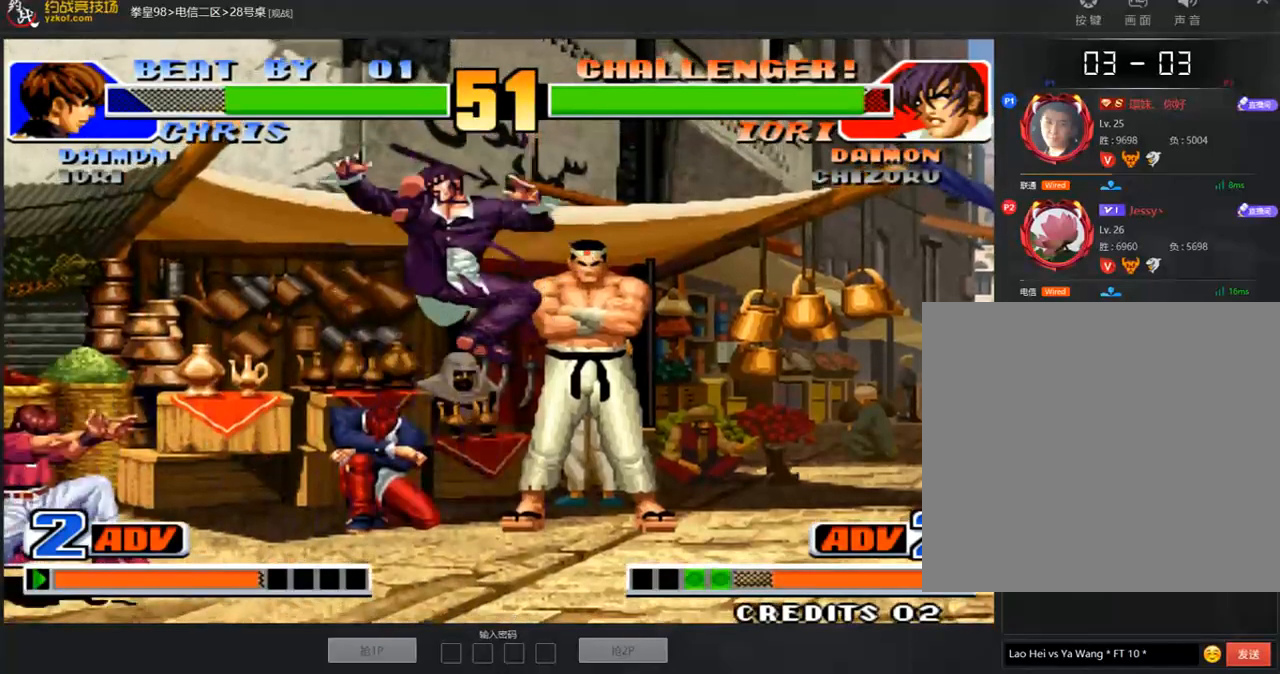
{"buttons": [], "left_stick": "left", "events": [[67, "left_stick", "left"], [185, "left_stick", "down"], [252, "left_stick", "right"], [320, "left_stick", "down-right"], [505, "left_stick", "left"]]}